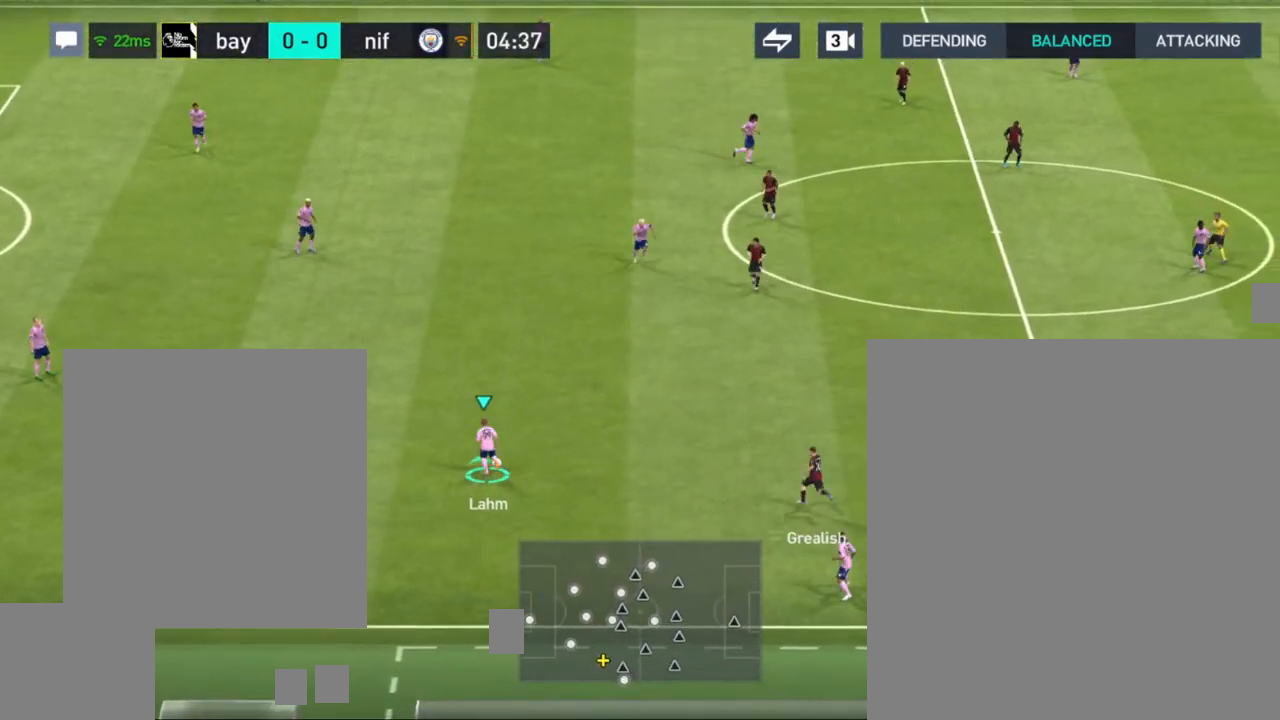
Gameplay with a controller (PlayStation layout); each line is a JSON object with the inputs held at the frame after it. "events" lists button and stick changes between this image and that frame as [ms after this image, input, new state], when the widget could be followed in between.
{"buttons": [], "left_stick": "up-left", "right_stick": "center", "events": [[150, "CROSS", "up"]]}
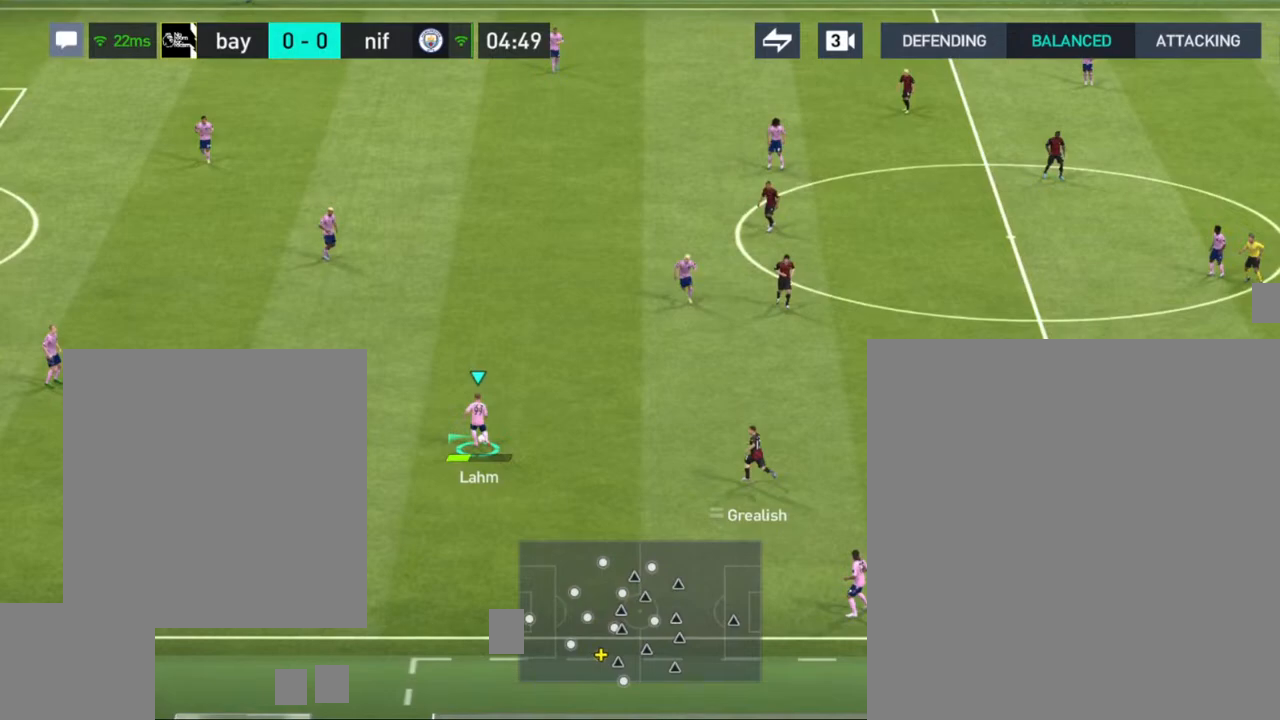
{"buttons": [], "left_stick": "up", "right_stick": "center", "events": [[217, "left_stick", "up"]]}
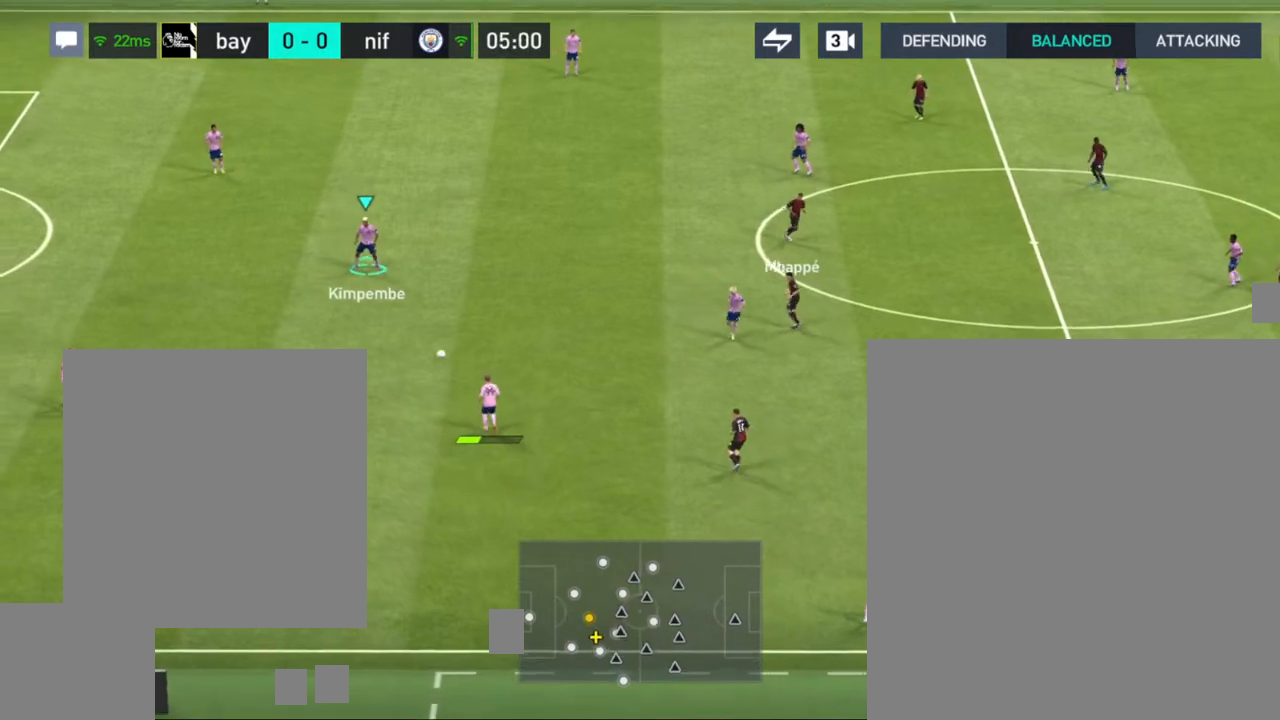
{"buttons": ["CROSS"], "left_stick": "up", "right_stick": "center", "events": [[433, "CROSS", "down"]]}
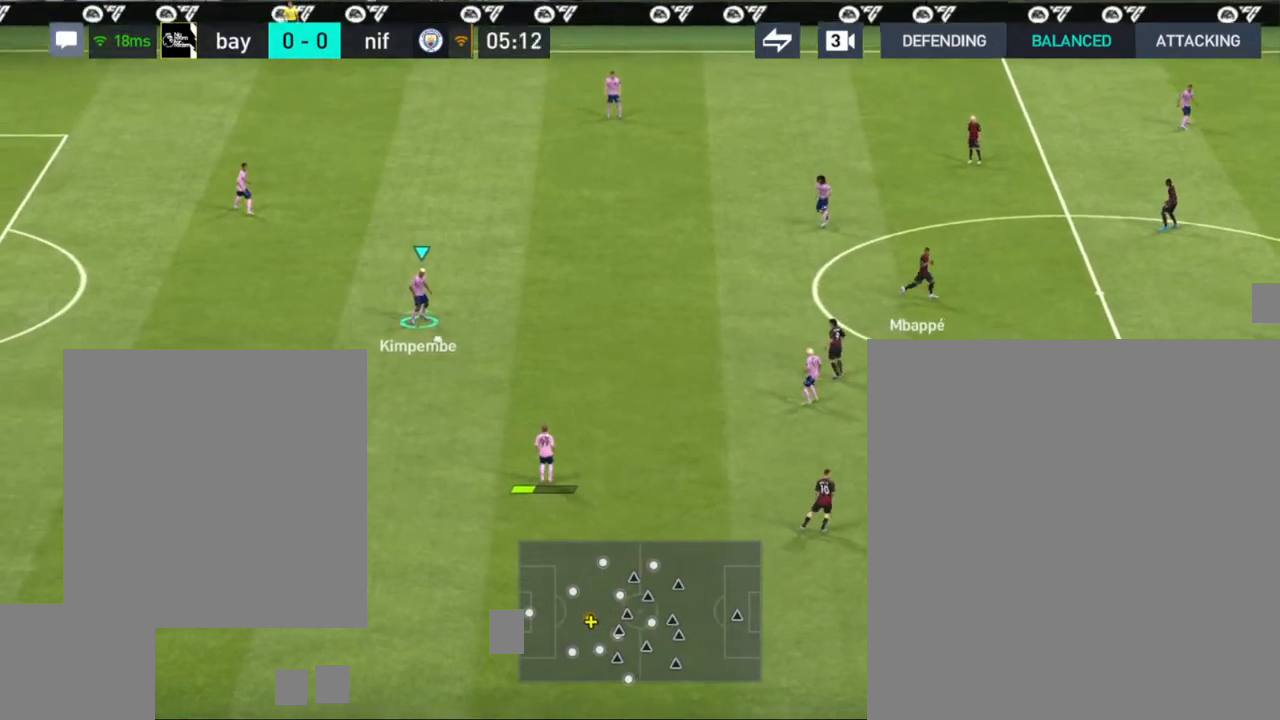
{"buttons": [], "left_stick": "up", "right_stick": "center", "events": [[117, "CROSS", "up"]]}
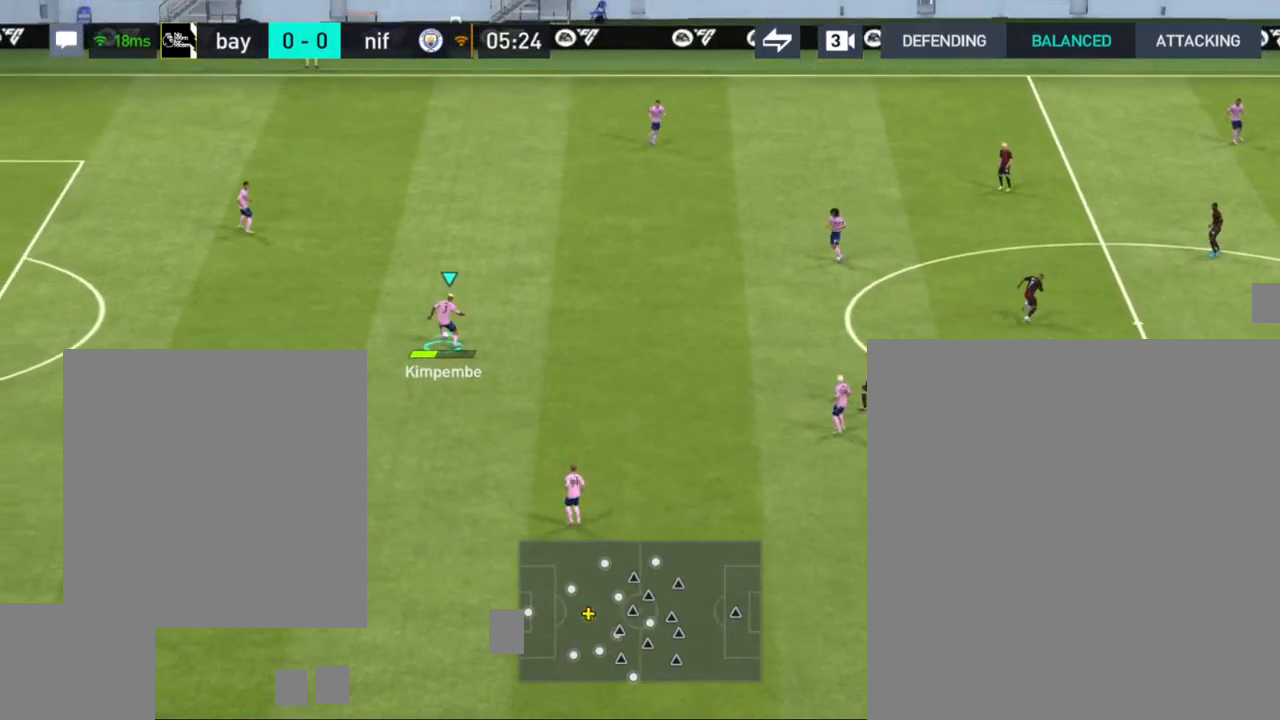
{"buttons": [], "left_stick": "up", "right_stick": "center", "events": []}
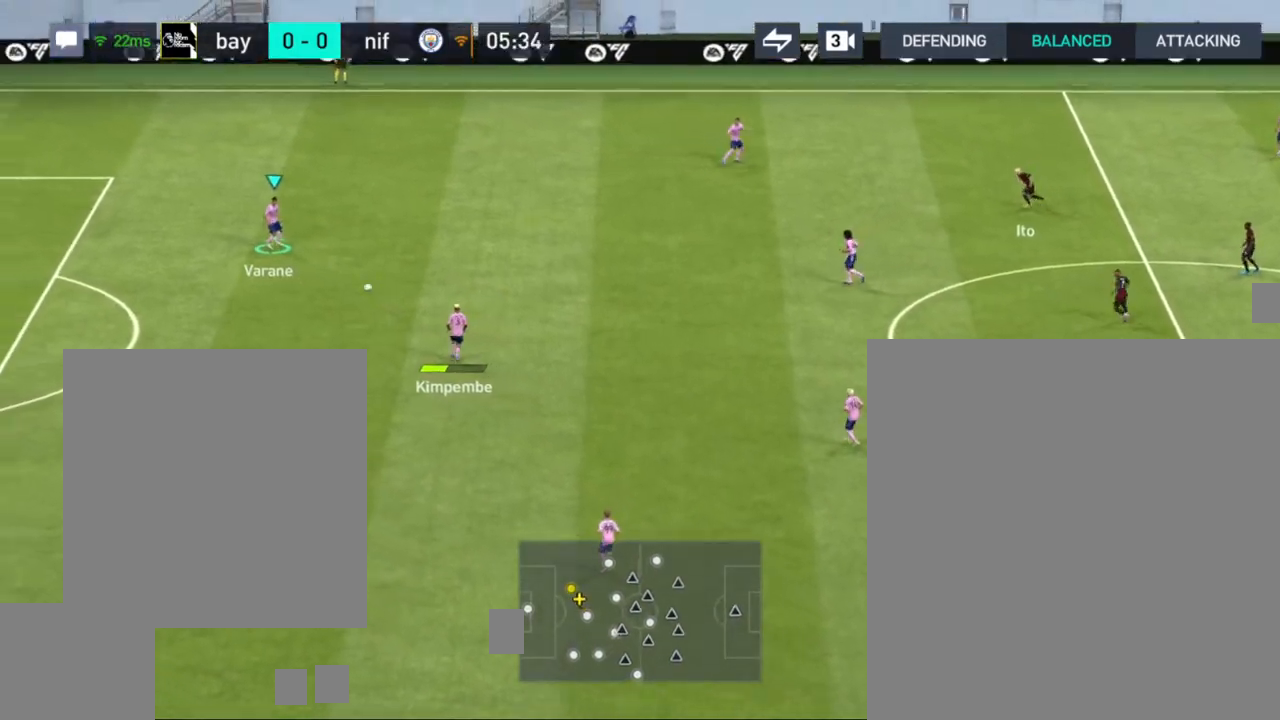
{"buttons": [], "left_stick": "up-right", "right_stick": "center", "events": [[283, "left_stick", "up-right"], [300, "CROSS", "down"], [500, "CROSS", "up"]]}
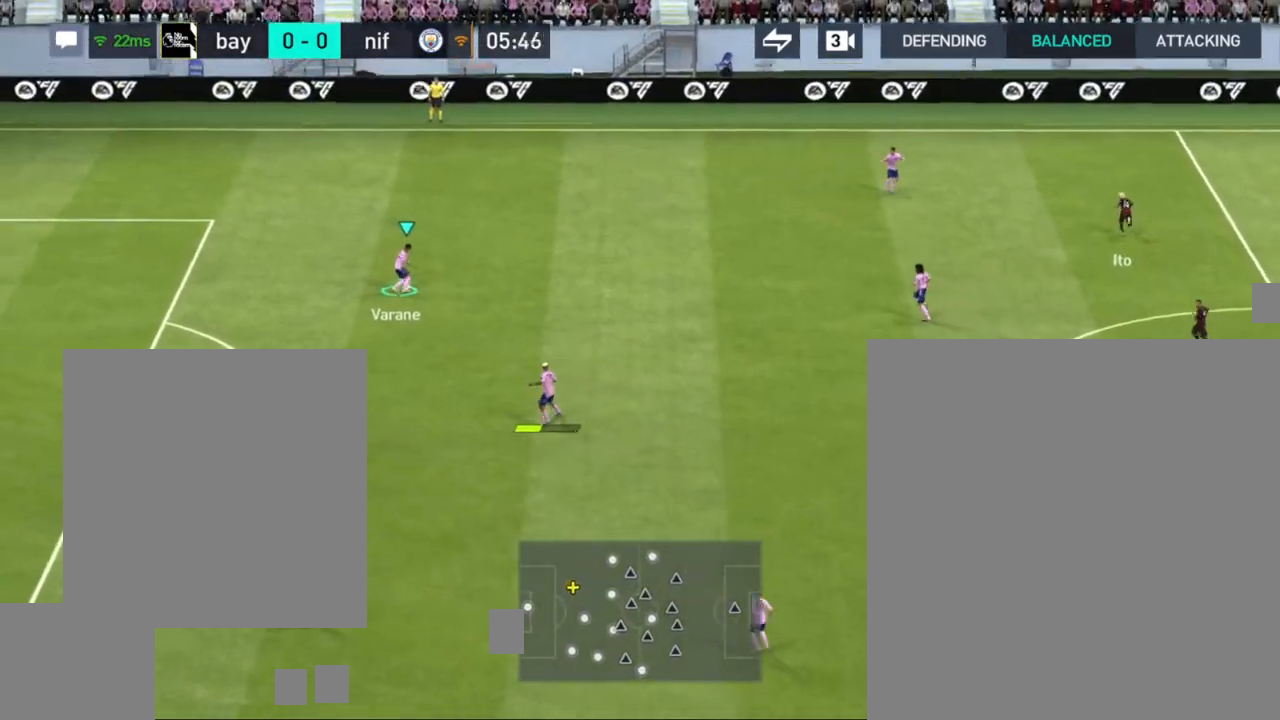
{"buttons": [], "left_stick": "up-right", "right_stick": "center", "events": []}
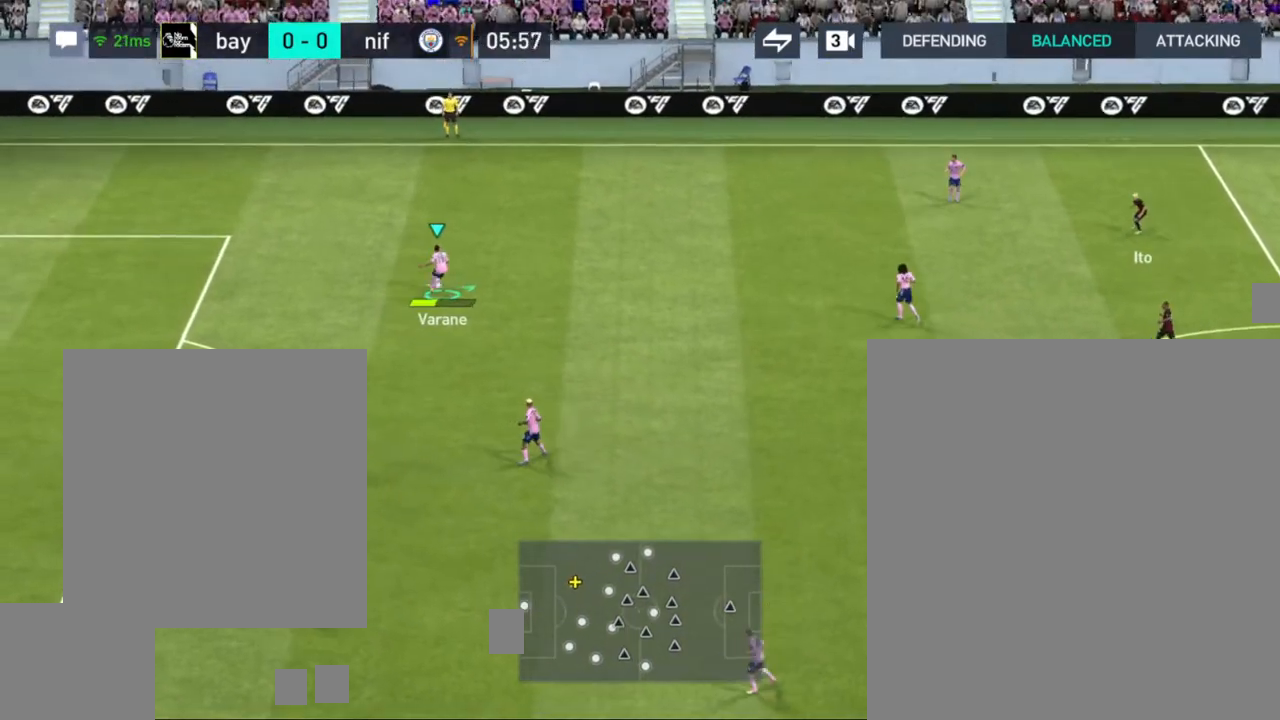
{"buttons": [], "left_stick": "down", "right_stick": "center", "events": [[133, "left_stick", "center"], [450, "left_stick", "down"]]}
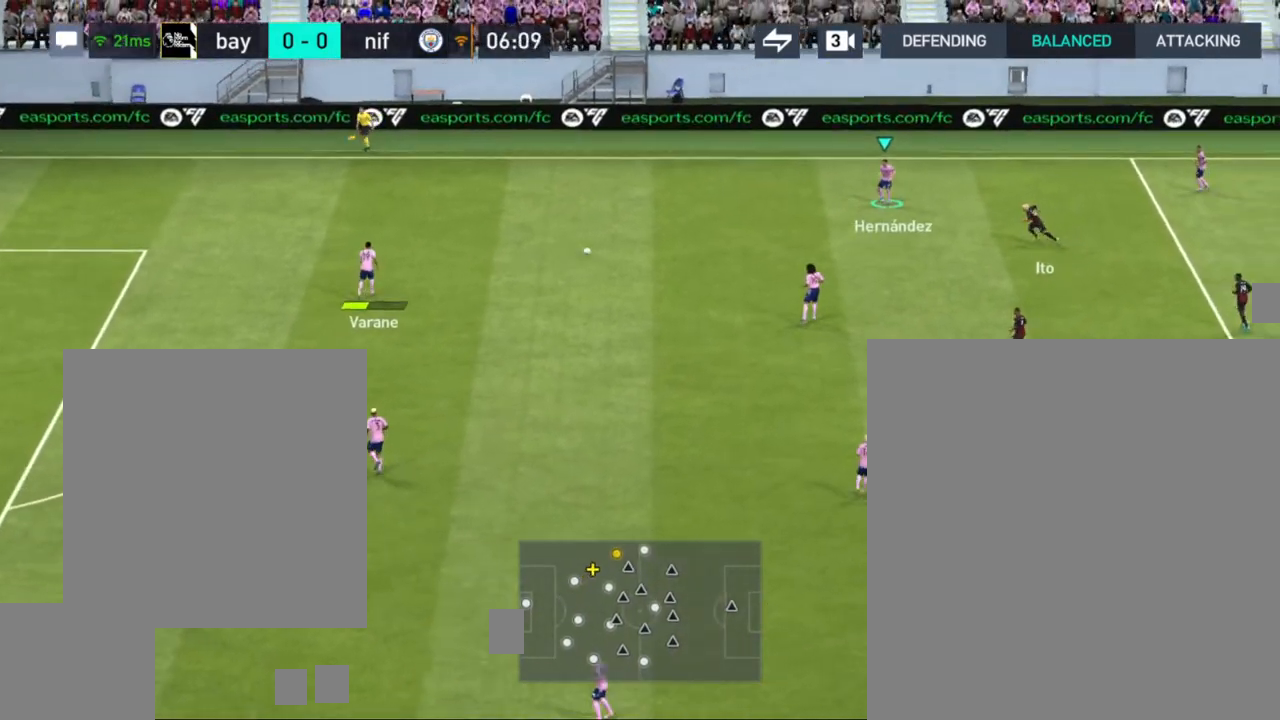
{"buttons": [], "left_stick": "down", "right_stick": "center", "events": [[117, "CROSS", "down"], [267, "CROSS", "up"]]}
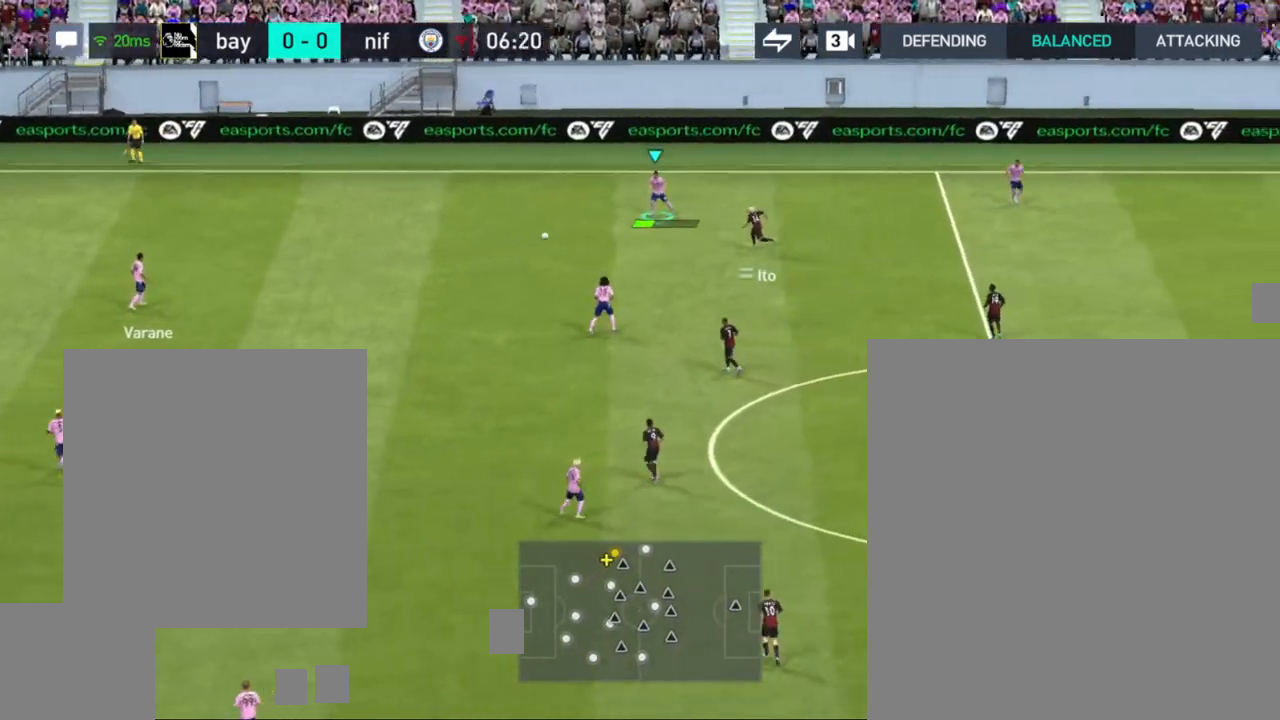
{"buttons": [], "left_stick": "down-right", "right_stick": "center", "events": [[500, "left_stick", "down-right"]]}
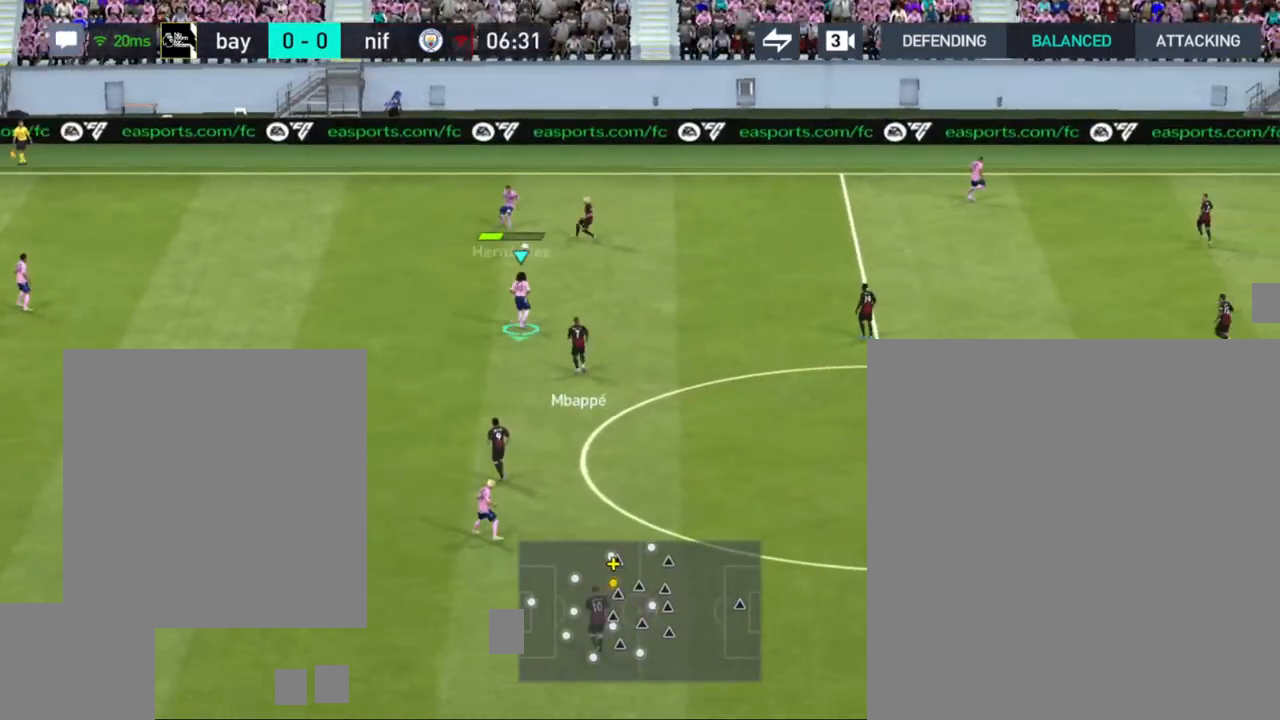
{"buttons": ["CROSS"], "left_stick": "up-right", "right_stick": "center", "events": [[133, "left_stick", "right"], [317, "CROSS", "down"], [400, "left_stick", "up-right"]]}
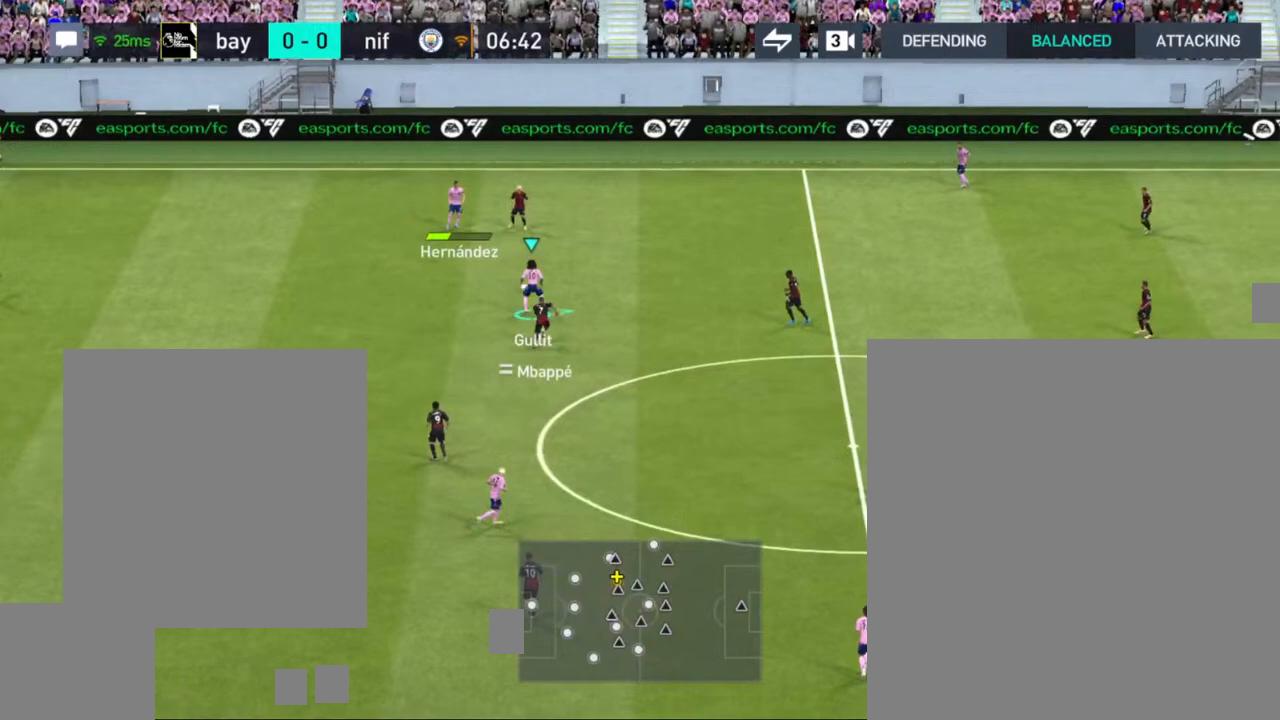
{"buttons": [], "left_stick": "up-right", "right_stick": "center", "events": [[33, "CROSS", "up"]]}
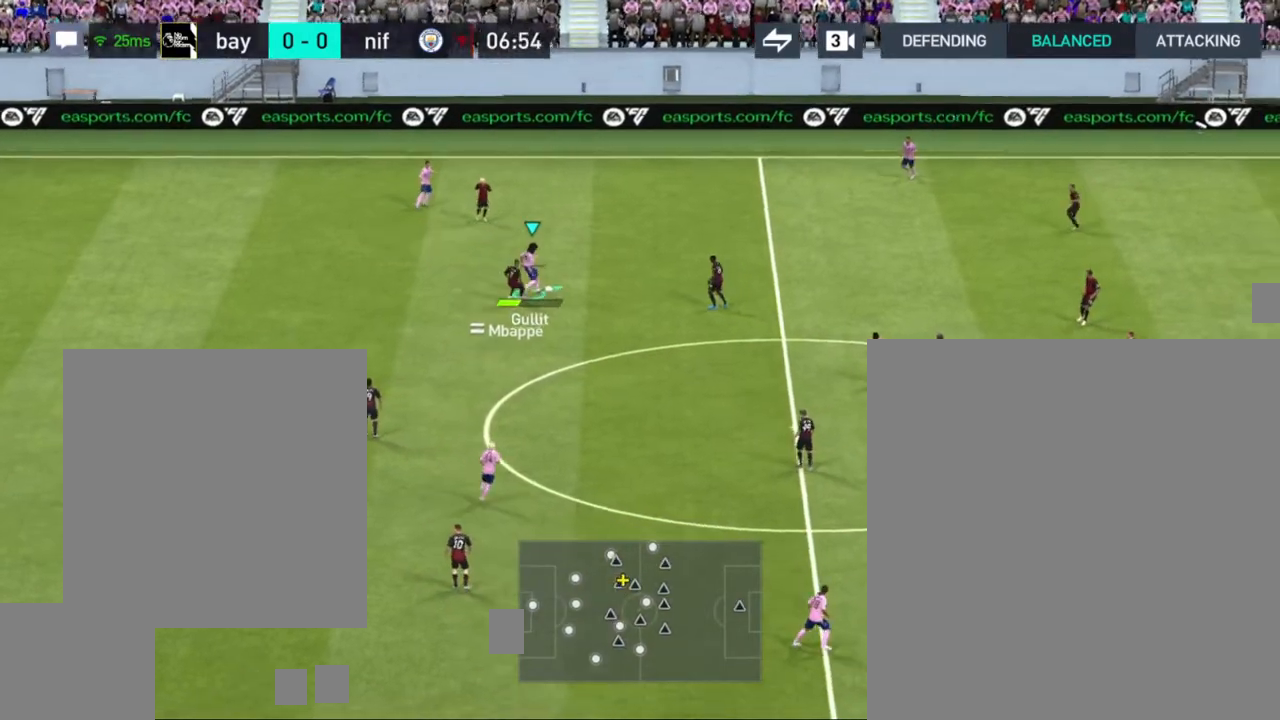
{"buttons": [], "left_stick": "center", "right_stick": "center", "events": [[450, "left_stick", "center"]]}
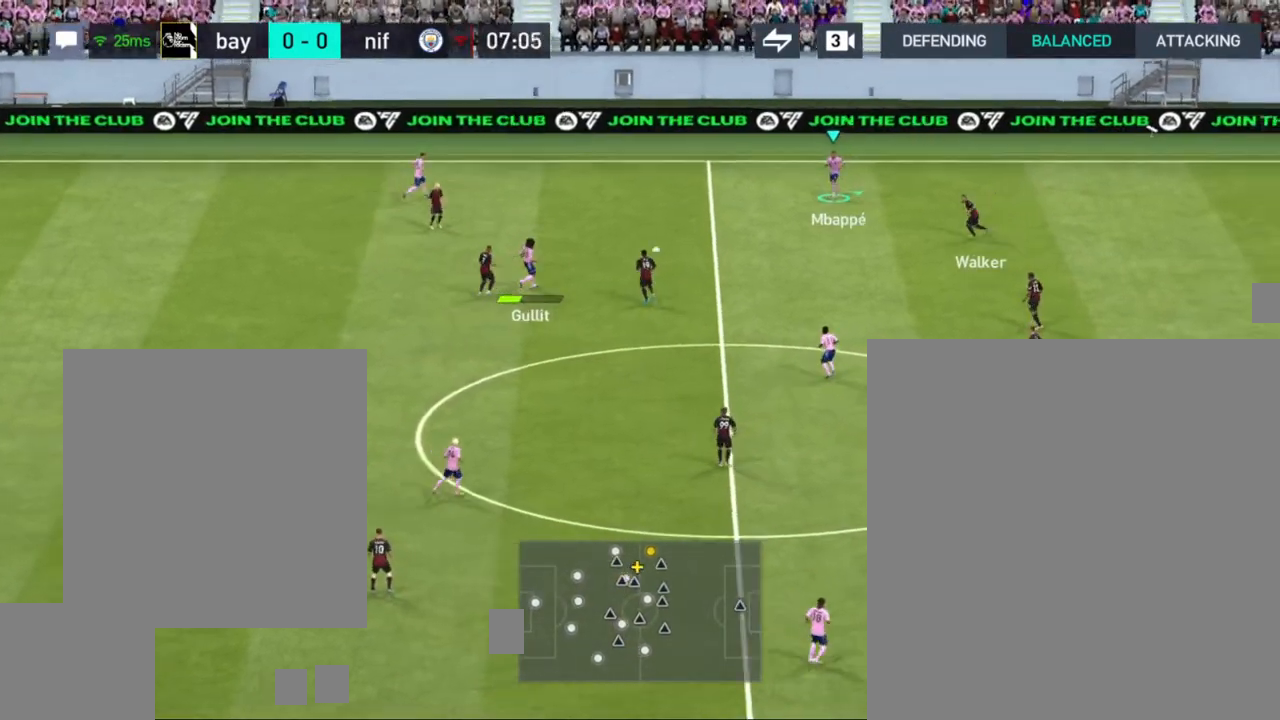
{"buttons": [], "left_stick": "left", "right_stick": "center", "events": [[283, "left_stick", "down-left"], [450, "left_stick", "left"]]}
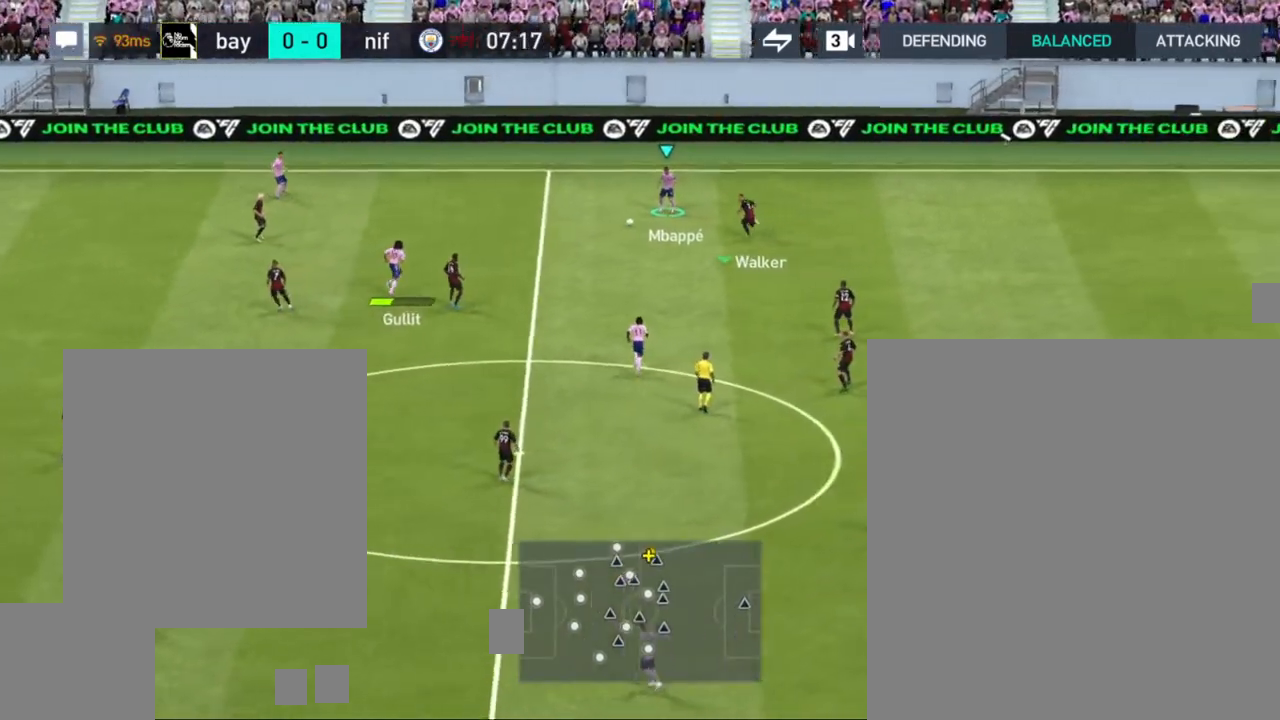
{"buttons": [], "left_stick": "left", "right_stick": "center", "events": []}
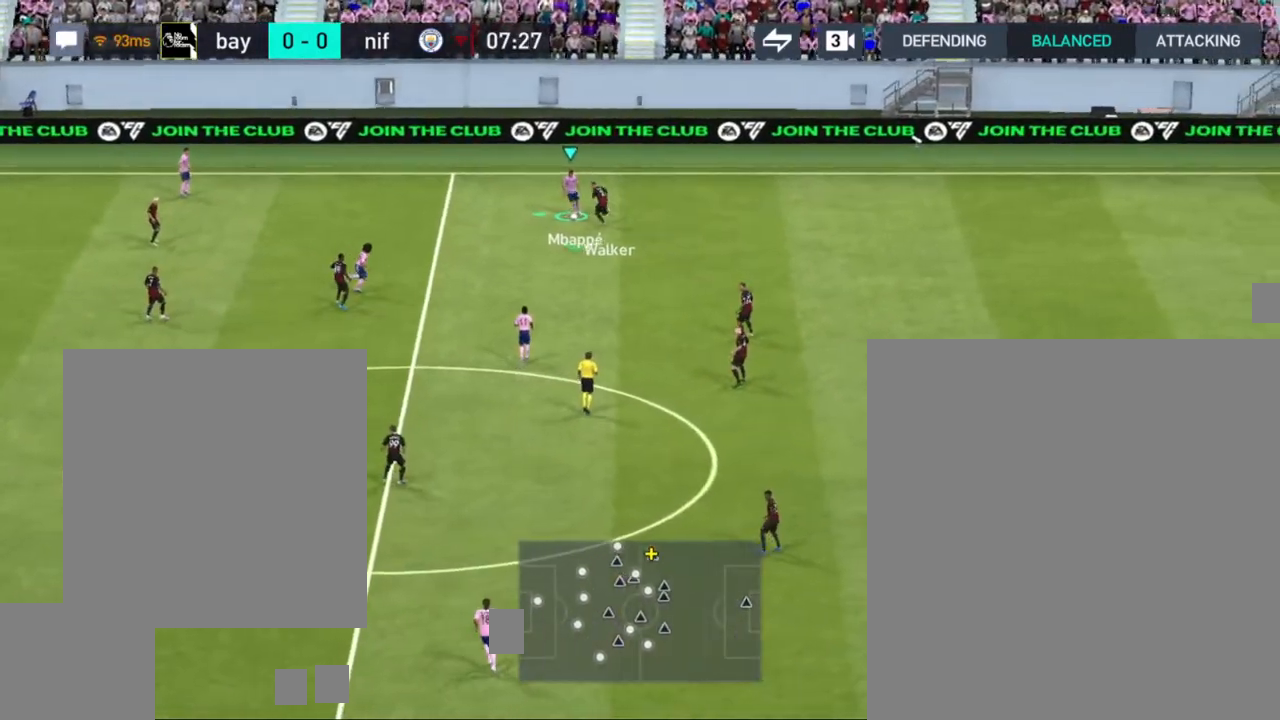
{"buttons": [], "left_stick": "left", "right_stick": "center", "events": []}
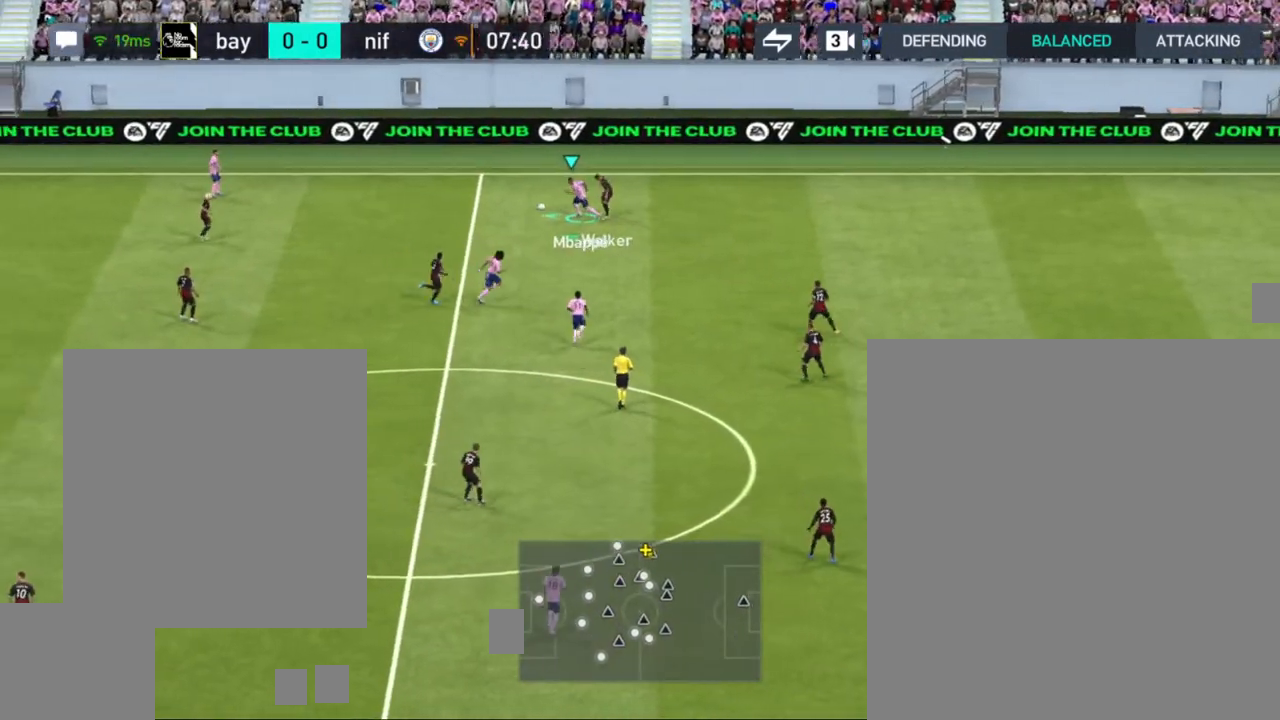
{"buttons": [], "left_stick": "left", "right_stick": "center", "events": []}
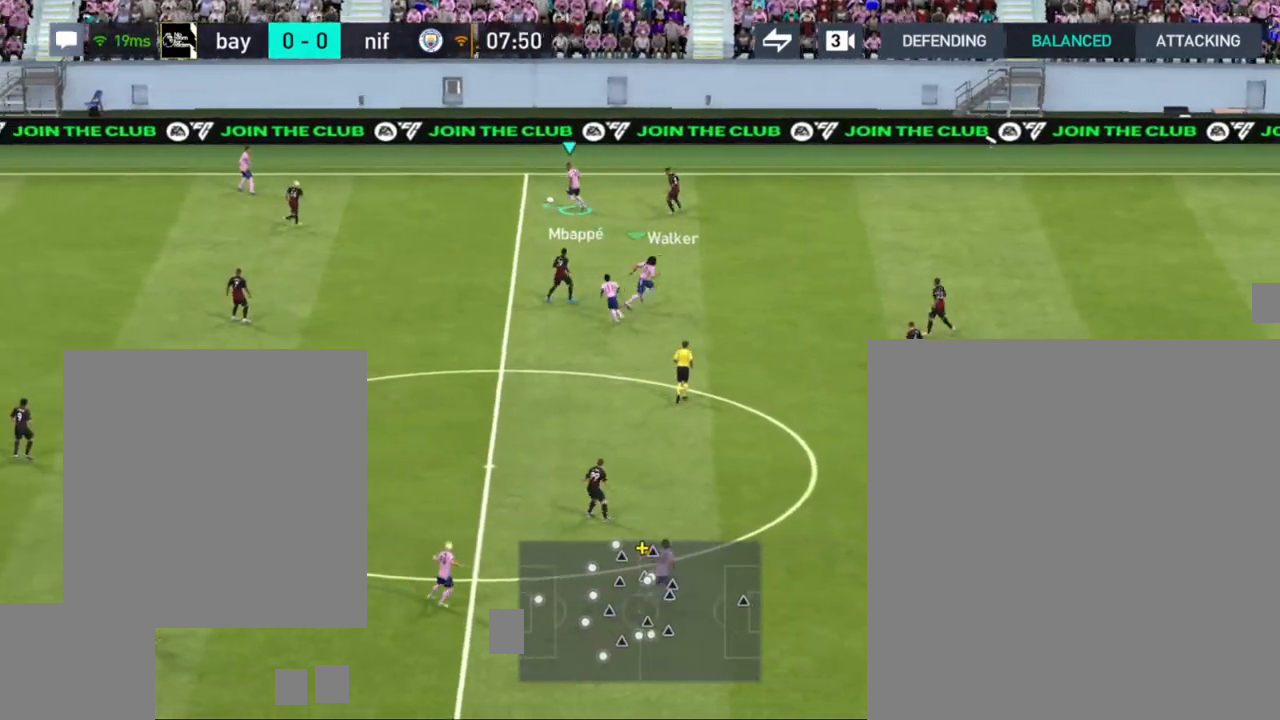
{"buttons": [], "left_stick": "down-right", "right_stick": "center", "events": [[150, "left_stick", "center"], [233, "left_stick", "down-right"]]}
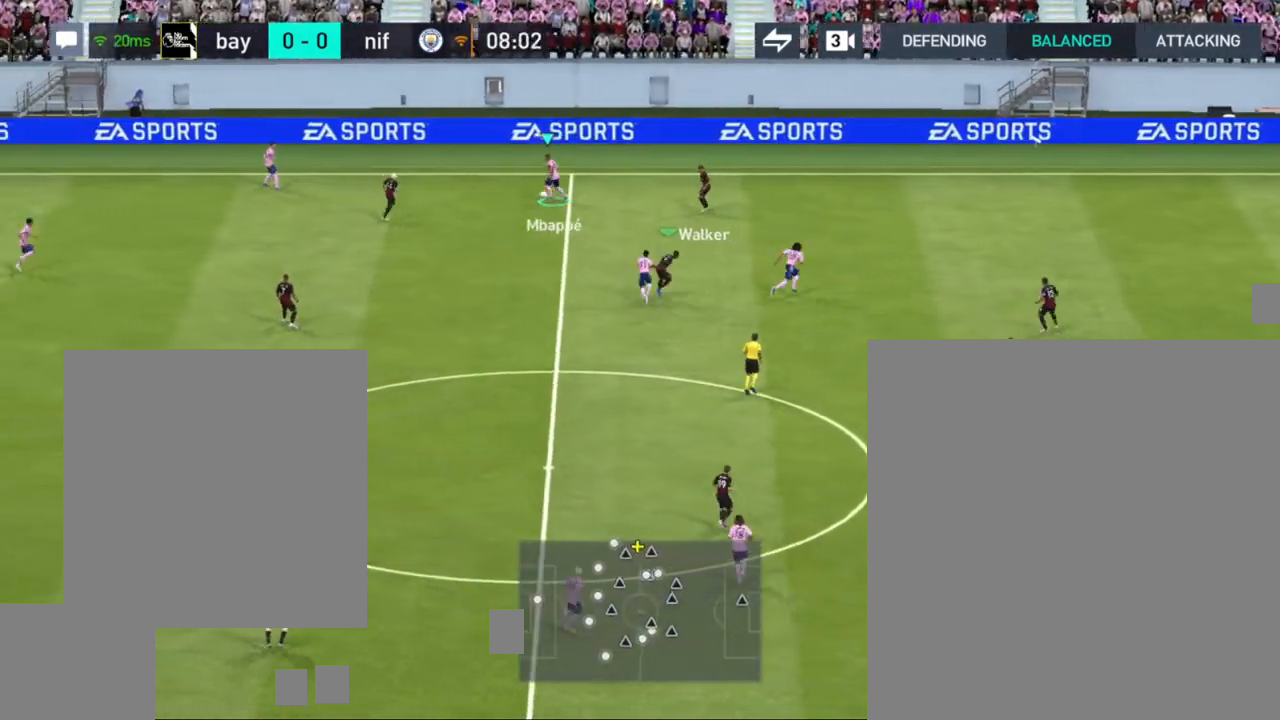
{"buttons": [], "left_stick": "right", "right_stick": "center", "events": [[283, "TRIANGLE", "down"], [350, "left_stick", "right"], [483, "TRIANGLE", "up"]]}
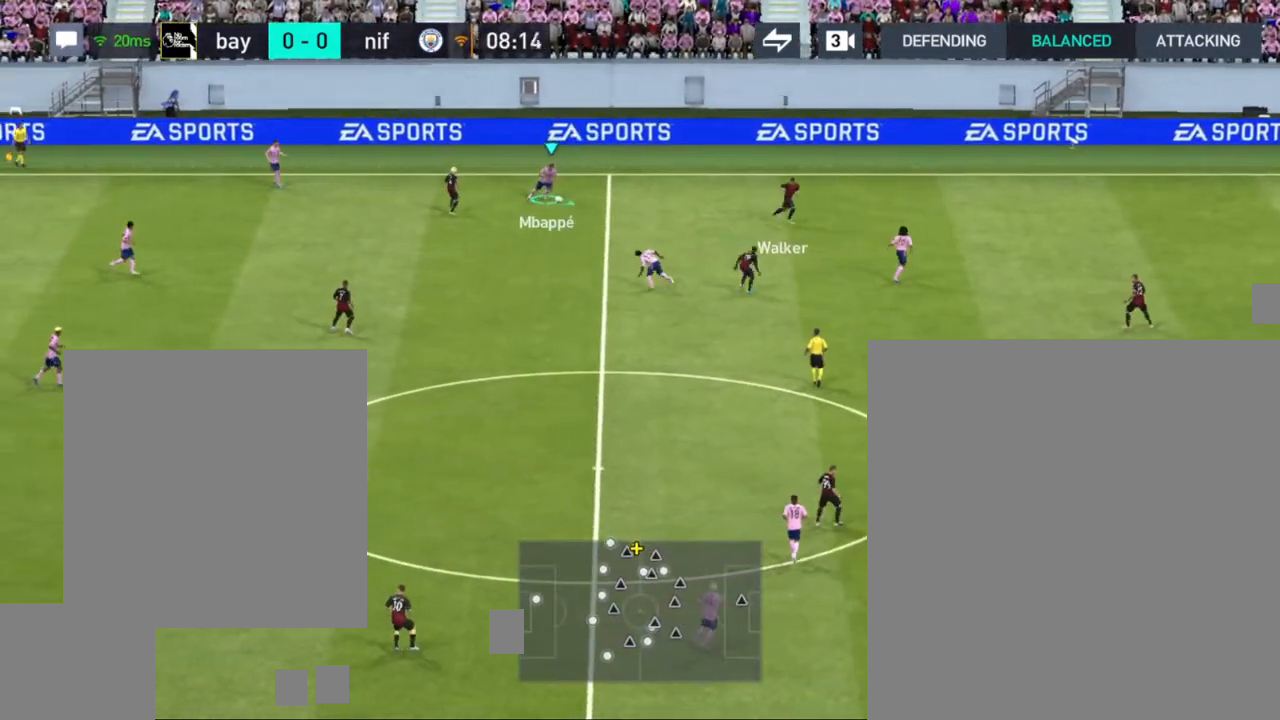
{"buttons": [], "left_stick": "right", "right_stick": "center", "events": []}
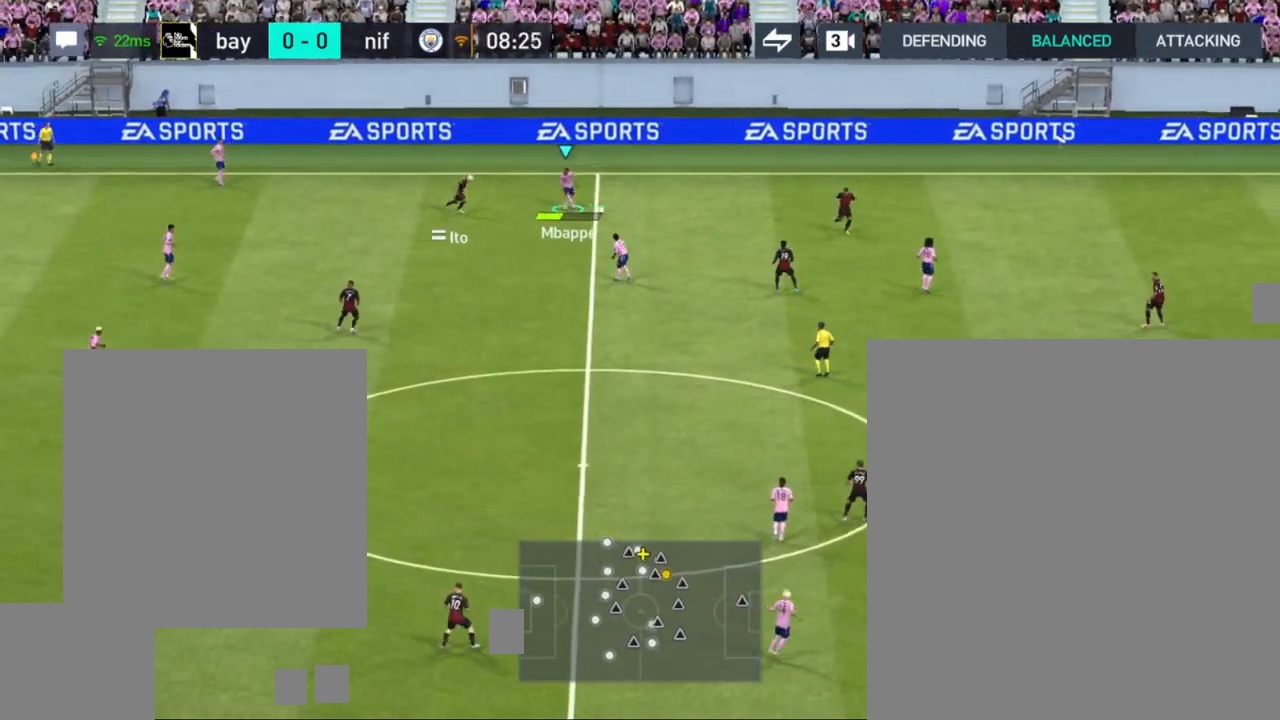
{"buttons": [], "left_stick": "right", "right_stick": "center", "events": []}
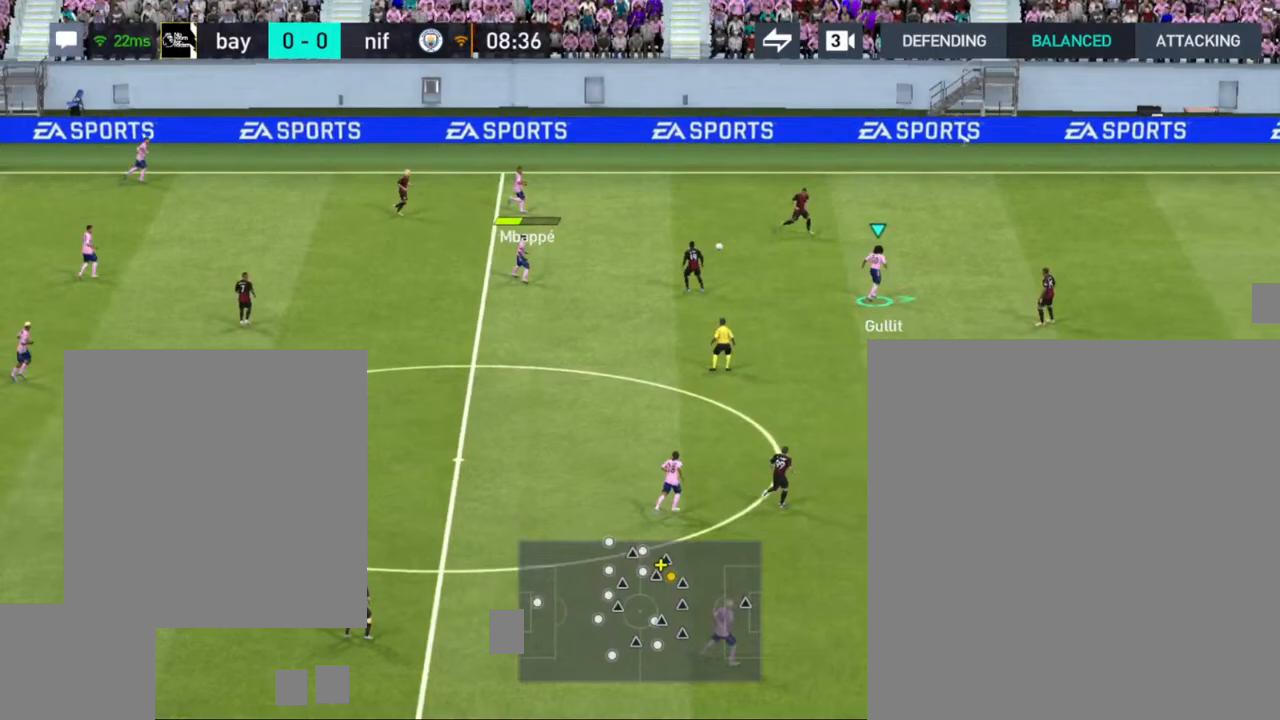
{"buttons": [], "left_stick": "right", "right_stick": "center", "events": []}
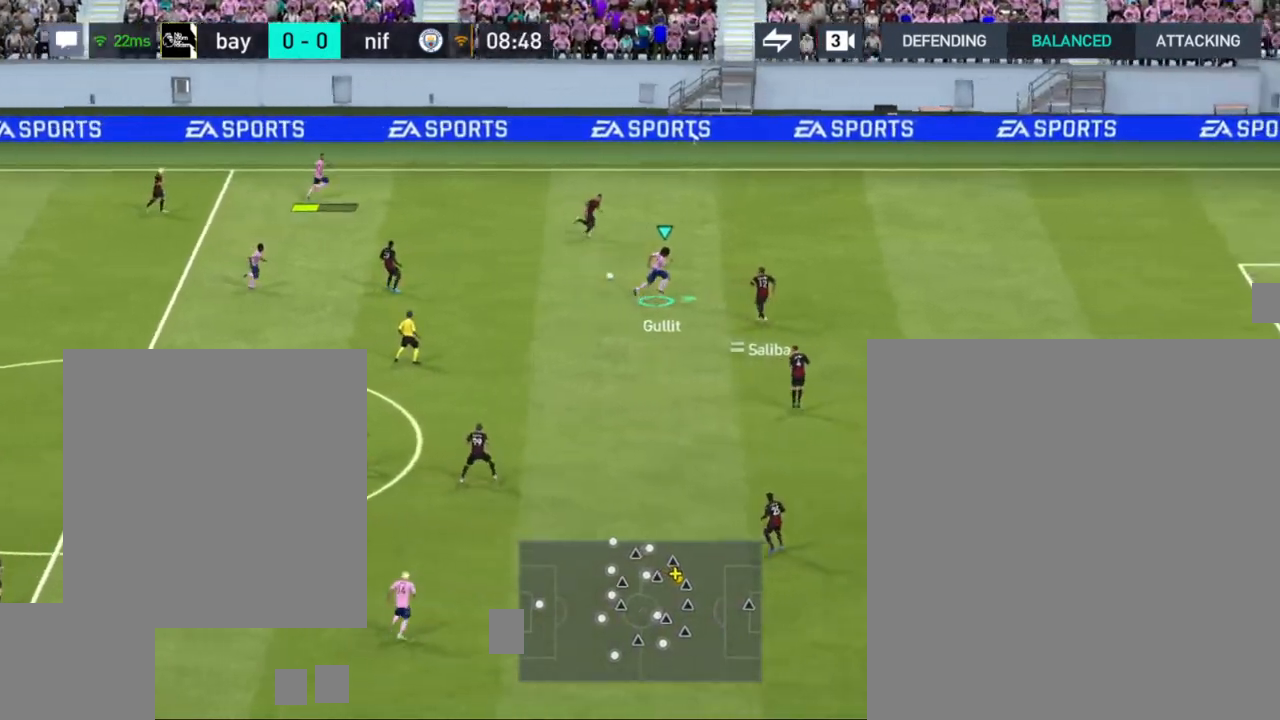
{"buttons": [], "left_stick": "right", "right_stick": "center", "events": [[33, "right_stick", "right"], [300, "right_stick", "center"]]}
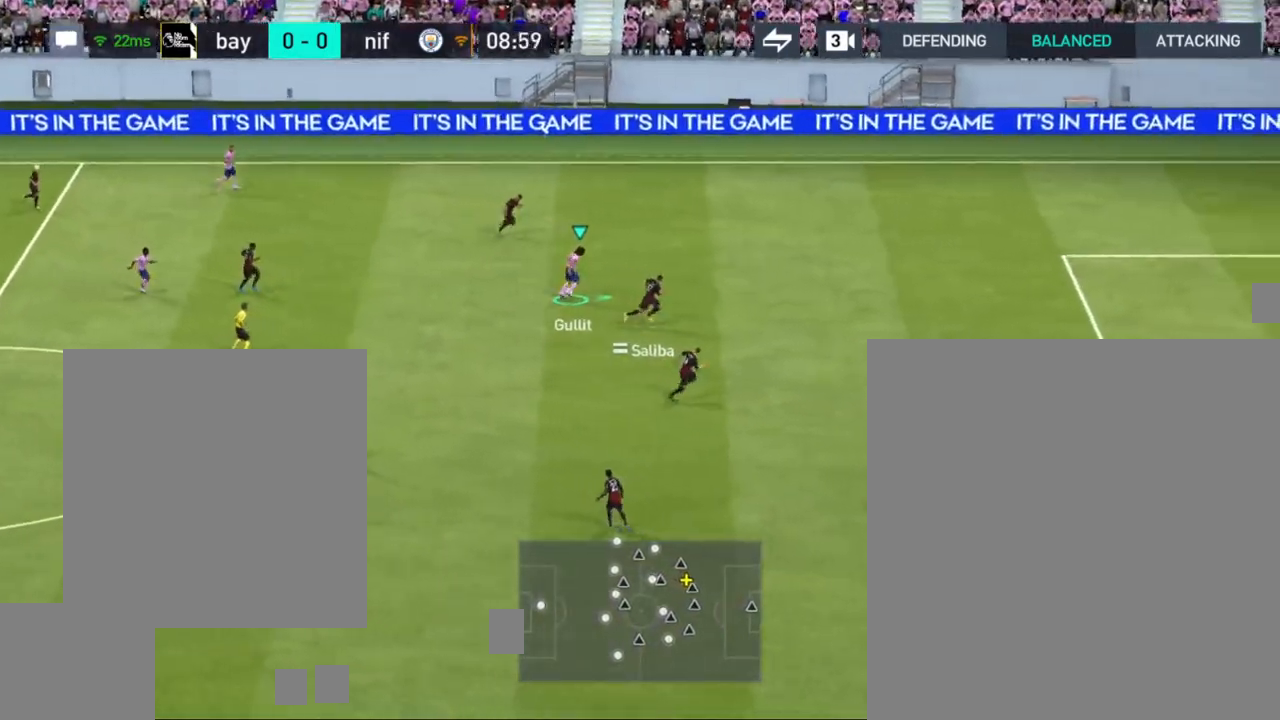
{"buttons": [], "left_stick": "right", "right_stick": "center", "events": []}
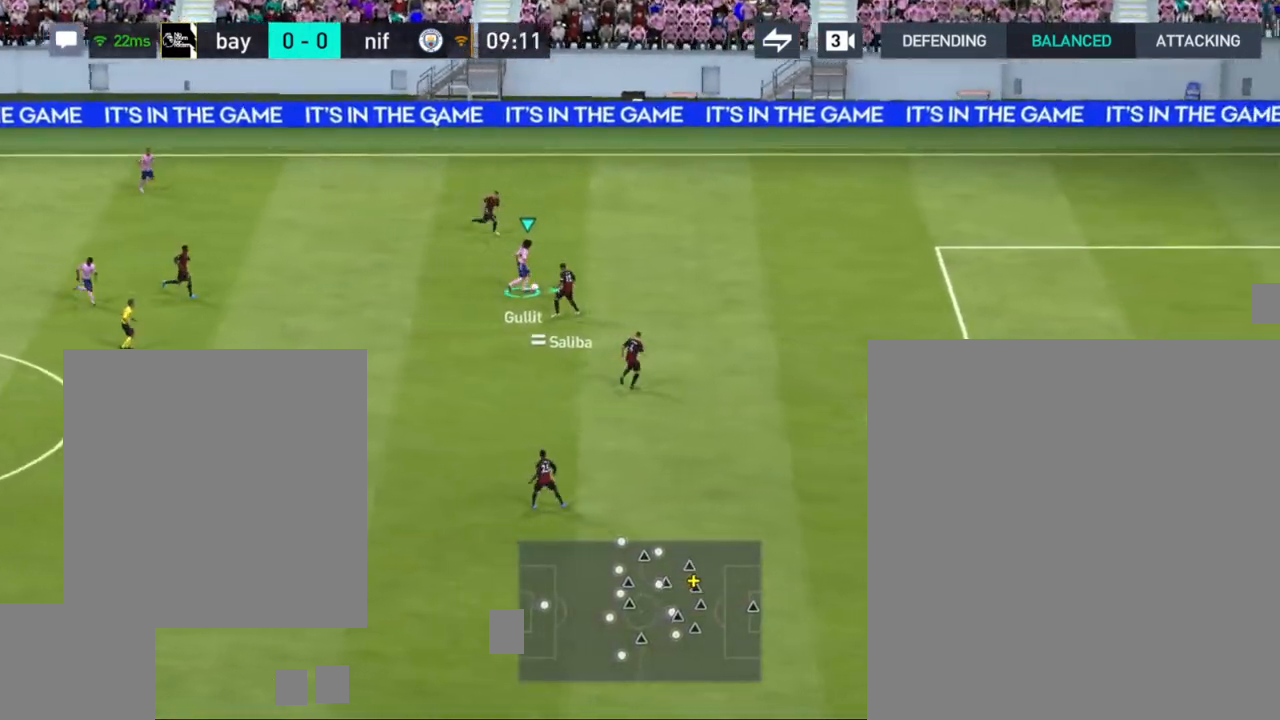
{"buttons": [], "left_stick": "right", "right_stick": "center", "events": [[250, "right_stick", "right"], [400, "right_stick", "center"]]}
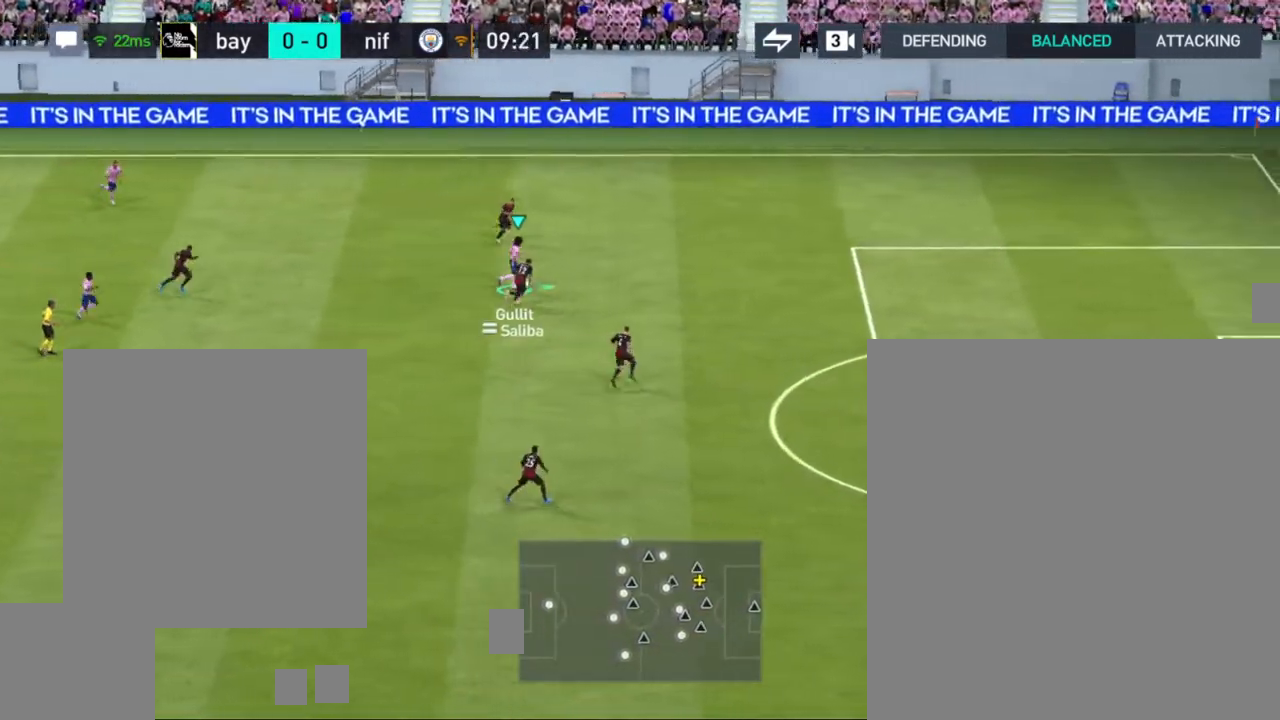
{"buttons": [], "left_stick": "right", "right_stick": "center", "events": []}
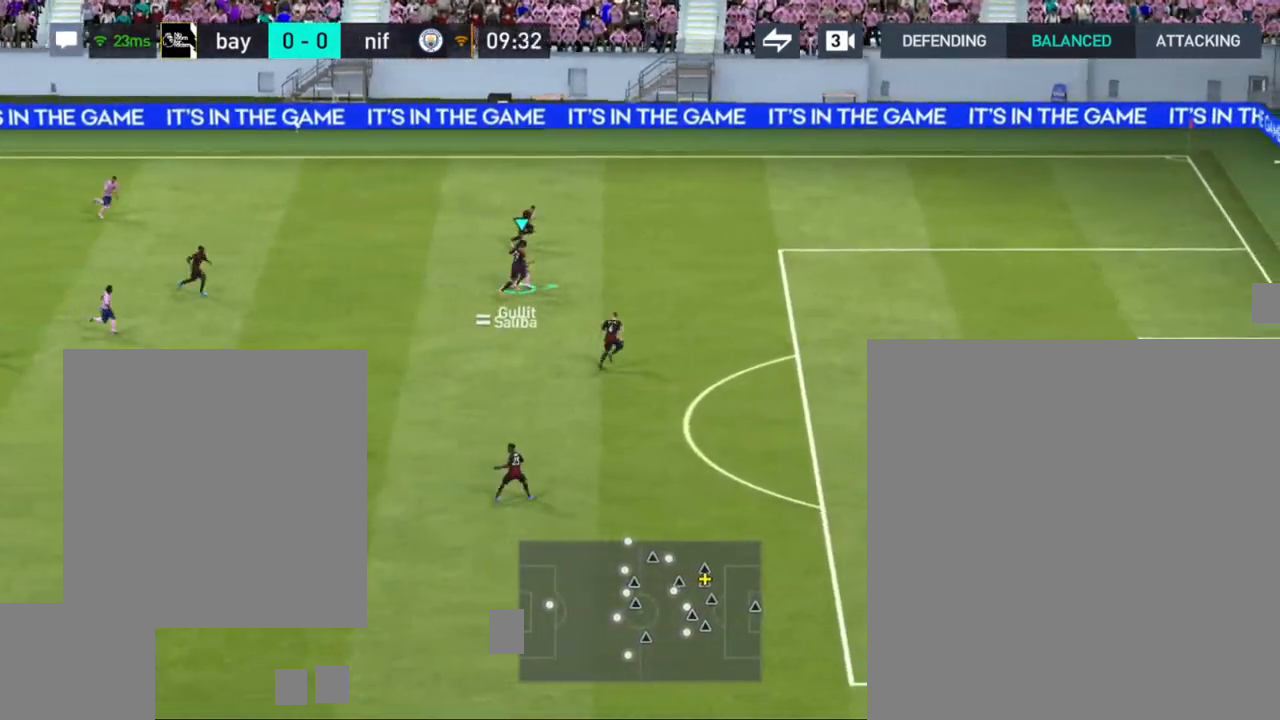
{"buttons": [], "left_stick": "right", "right_stick": "center", "events": []}